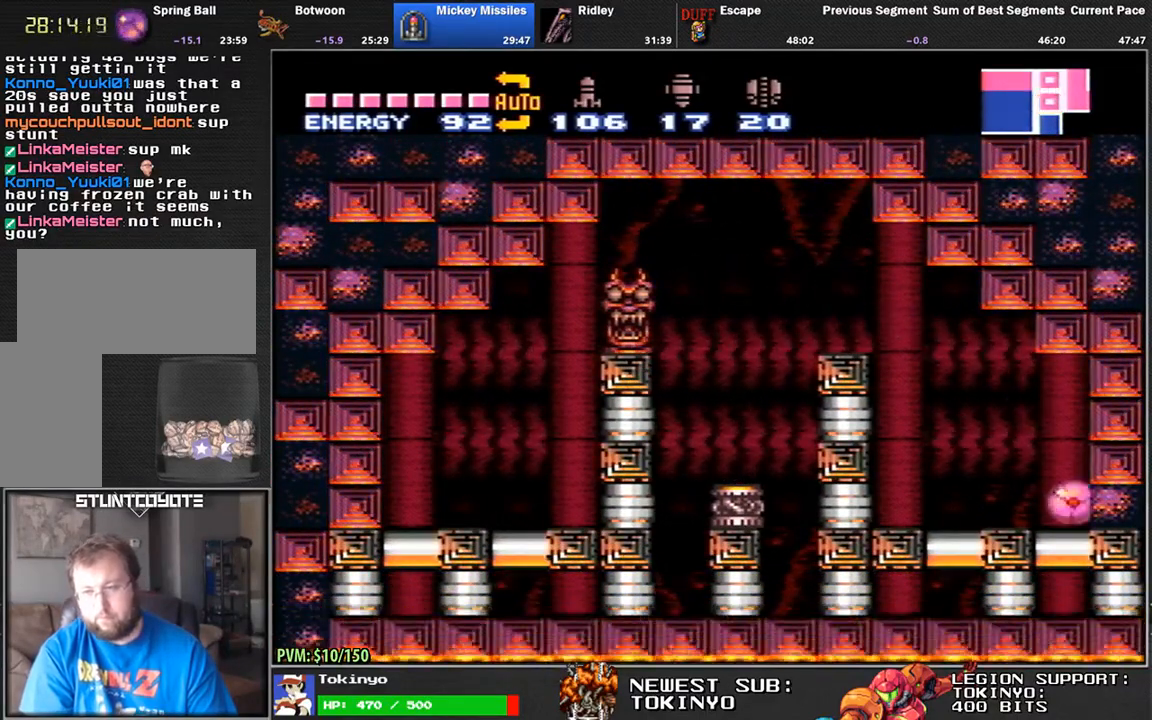
Gameplay with a controller (Nintendo layout); each line is a JSON object with the inputs held at the frame after it. "events" lists button and stick changes between this image and that frame as [ms after this image, input, new state], when the widget could be followed in between. Not read: B L1 L3 R3.
{"buttons": ["DPAD_RIGHT"], "events": []}
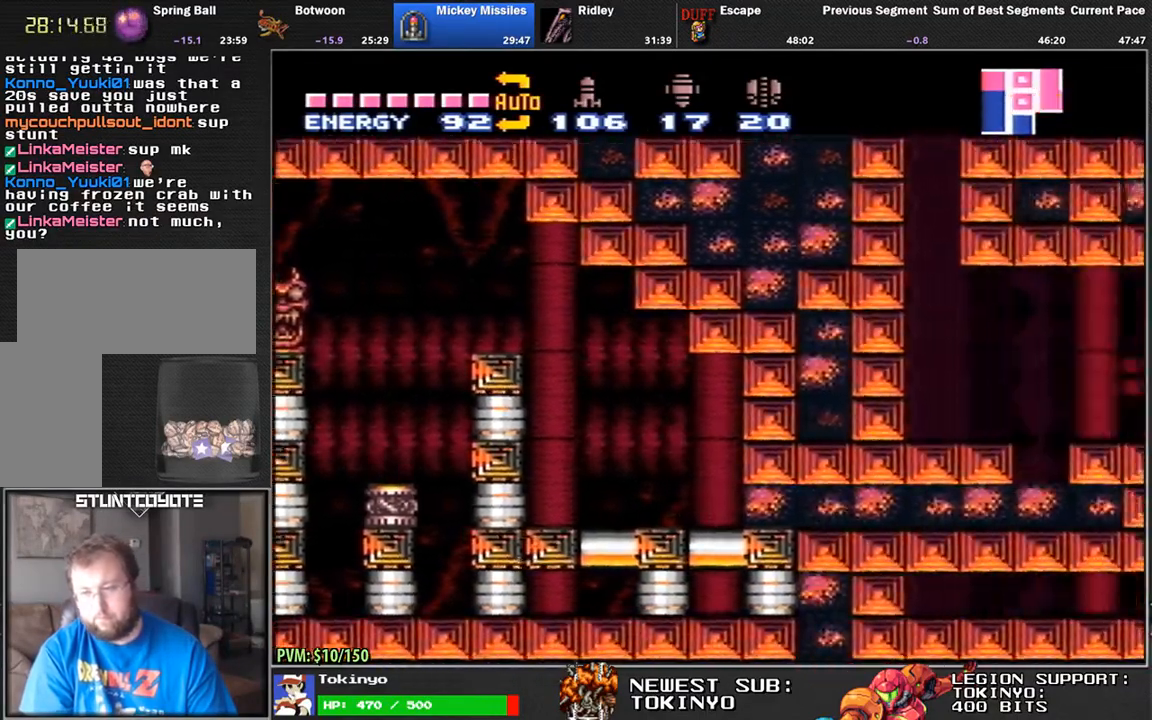
{"buttons": ["DPAD_RIGHT"], "events": []}
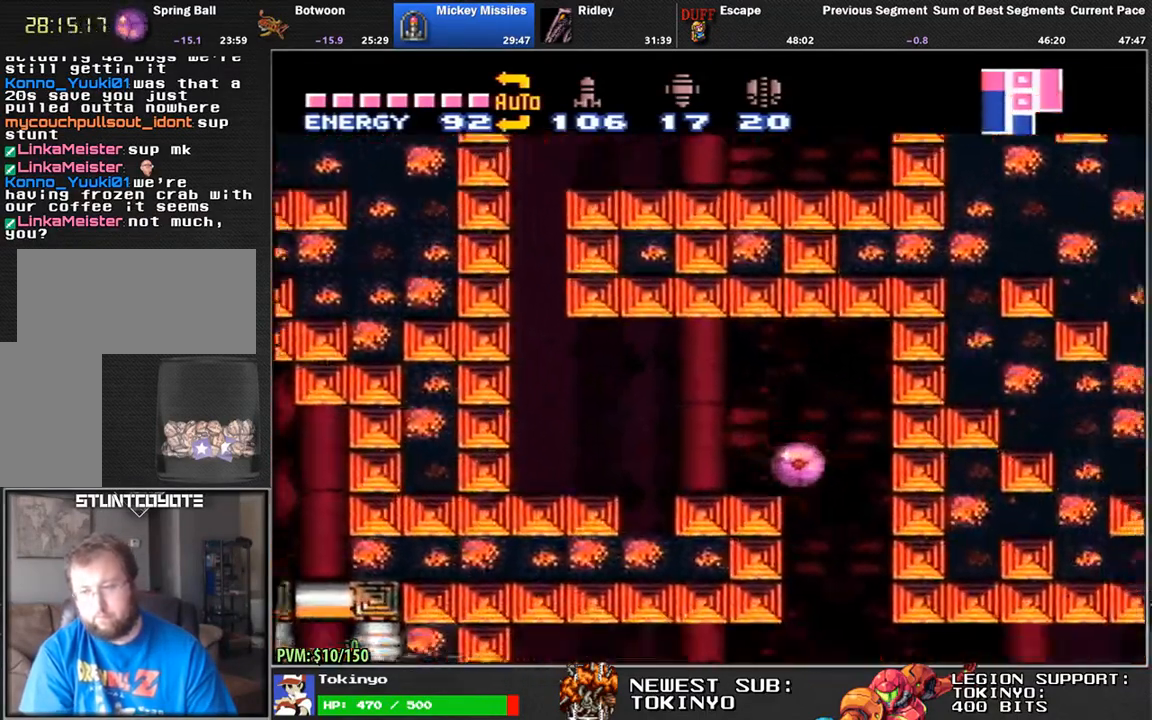
{"buttons": ["DPAD_RIGHT"], "events": []}
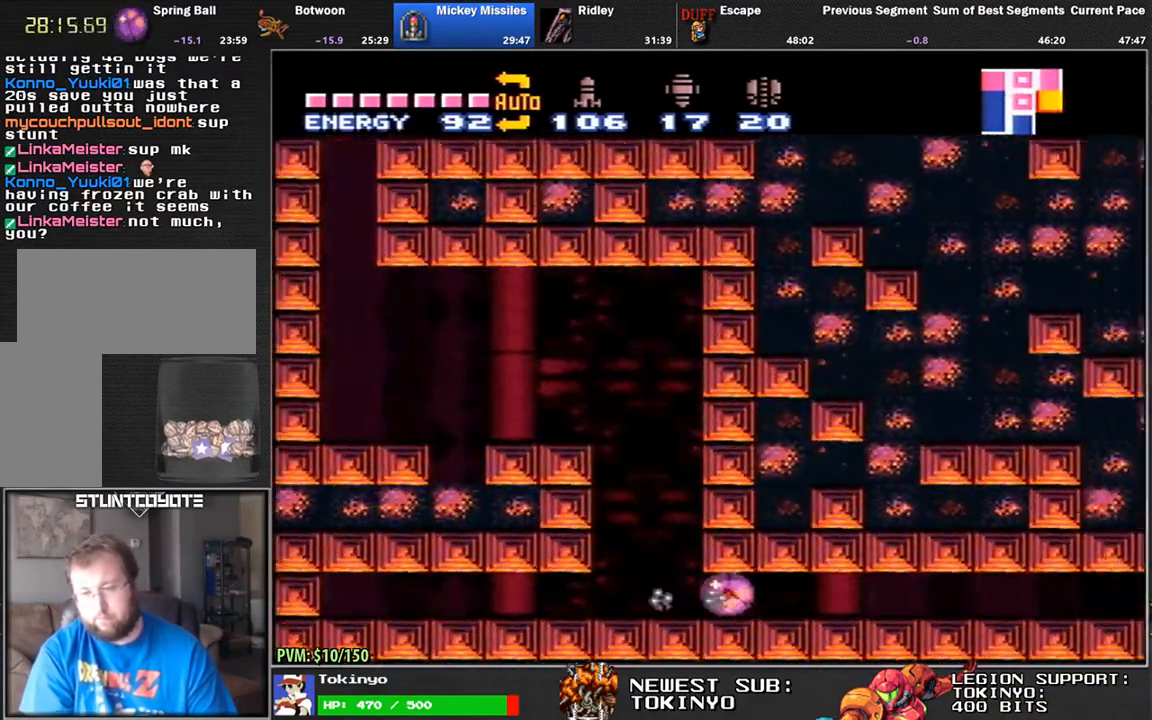
{"buttons": ["DPAD_RIGHT"], "events": []}
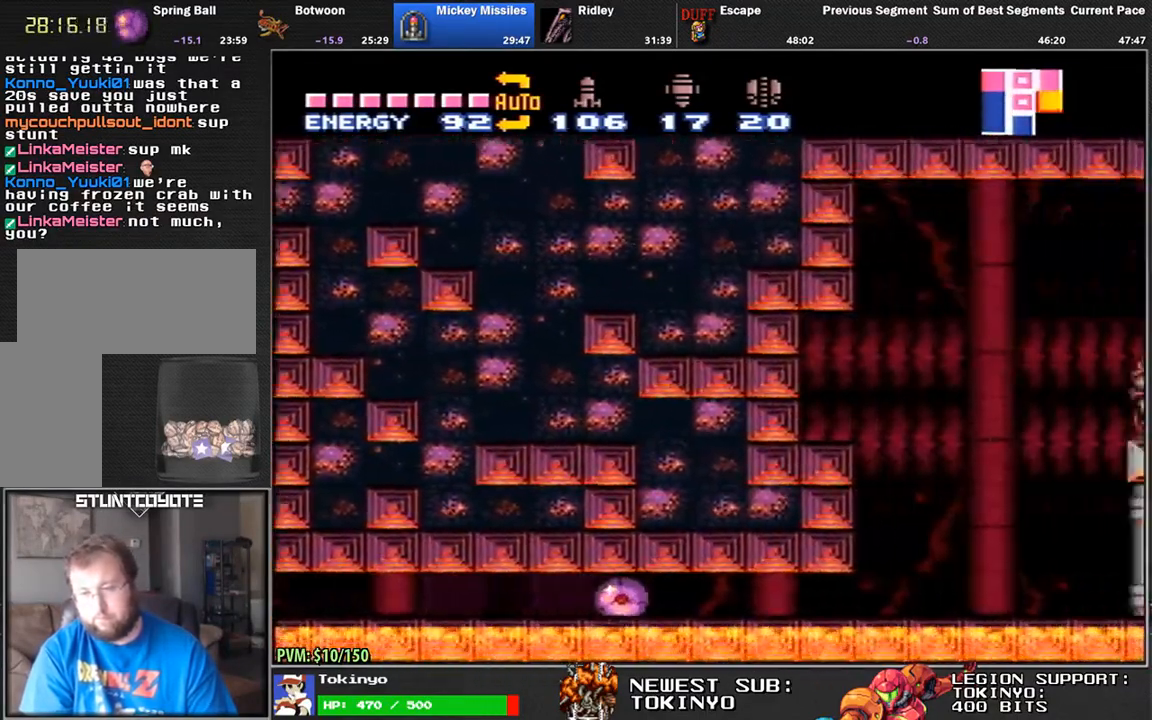
{"buttons": ["DPAD_RIGHT"], "events": []}
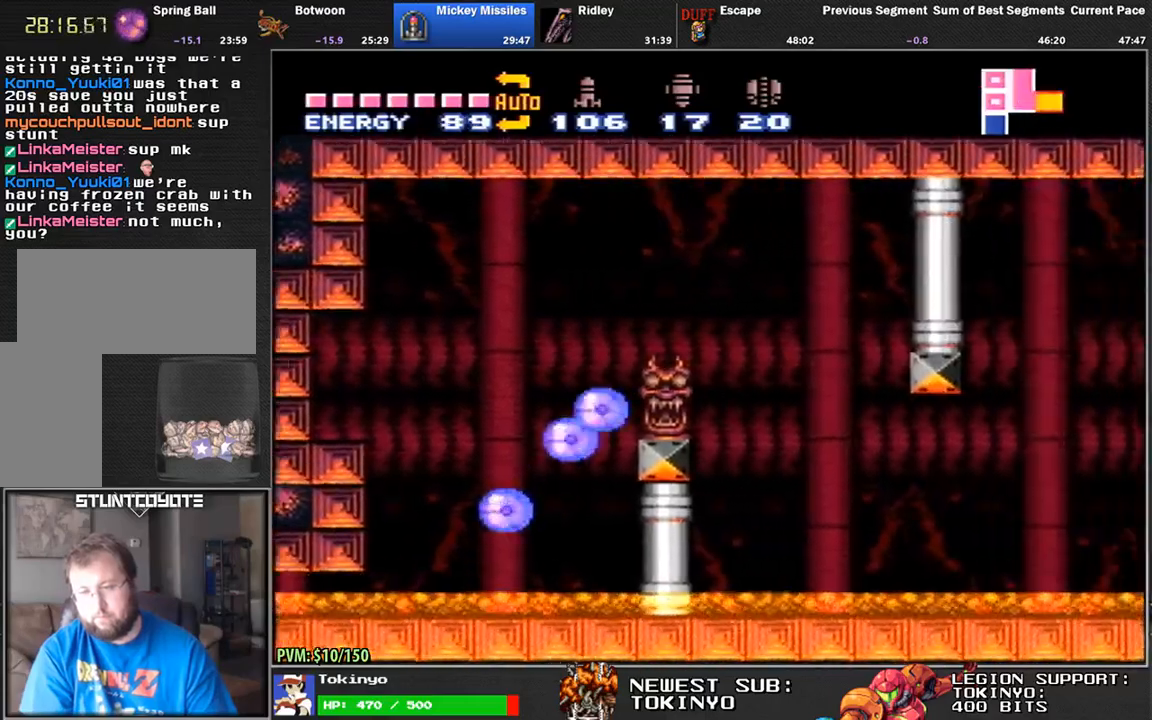
{"buttons": ["DPAD_RIGHT"], "events": []}
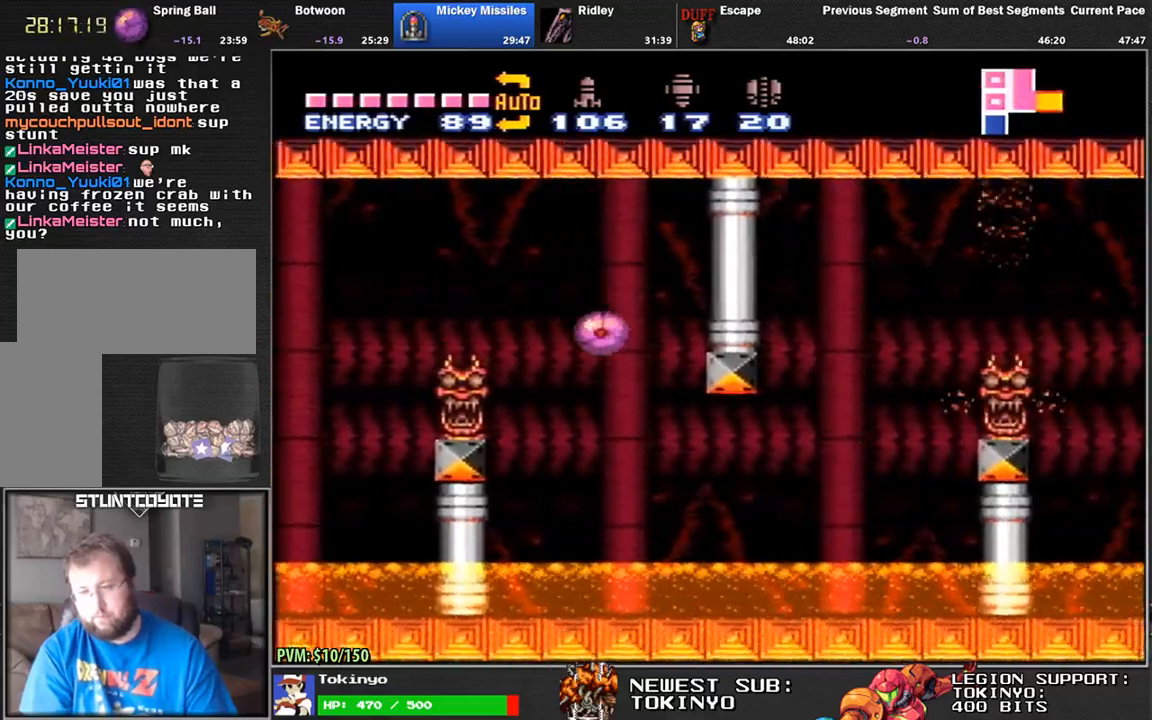
{"buttons": ["DPAD_RIGHT"], "events": []}
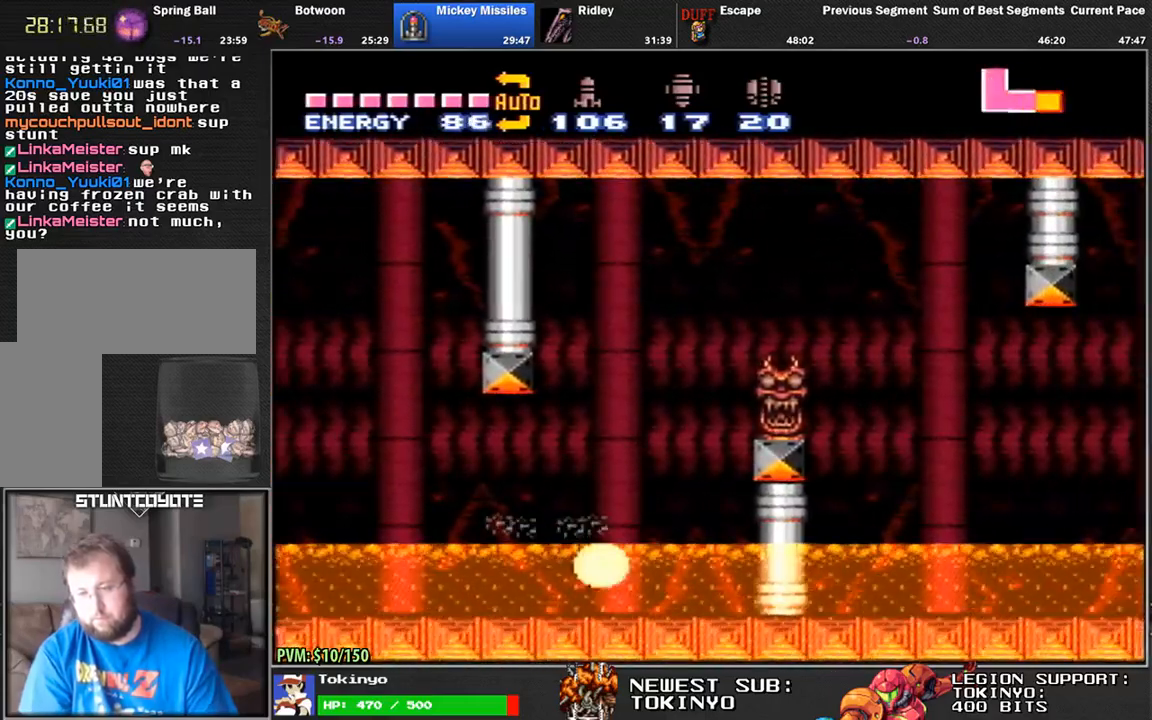
{"buttons": ["DPAD_RIGHT"], "events": []}
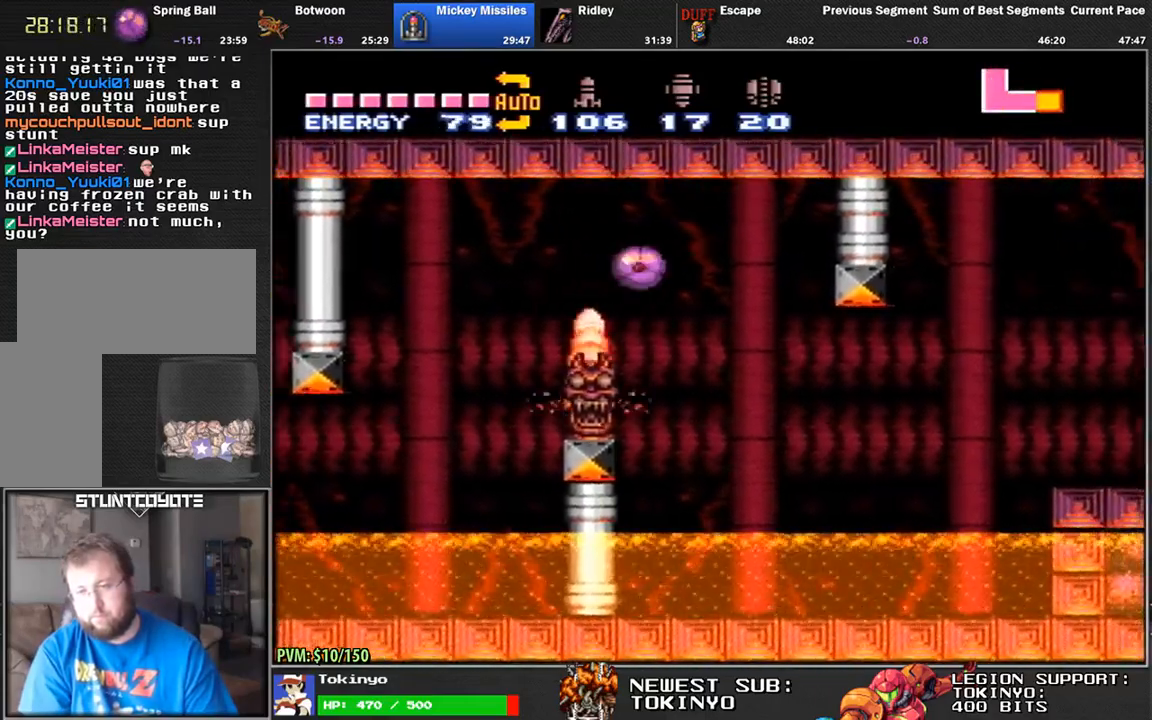
{"buttons": ["DPAD_RIGHT"], "events": []}
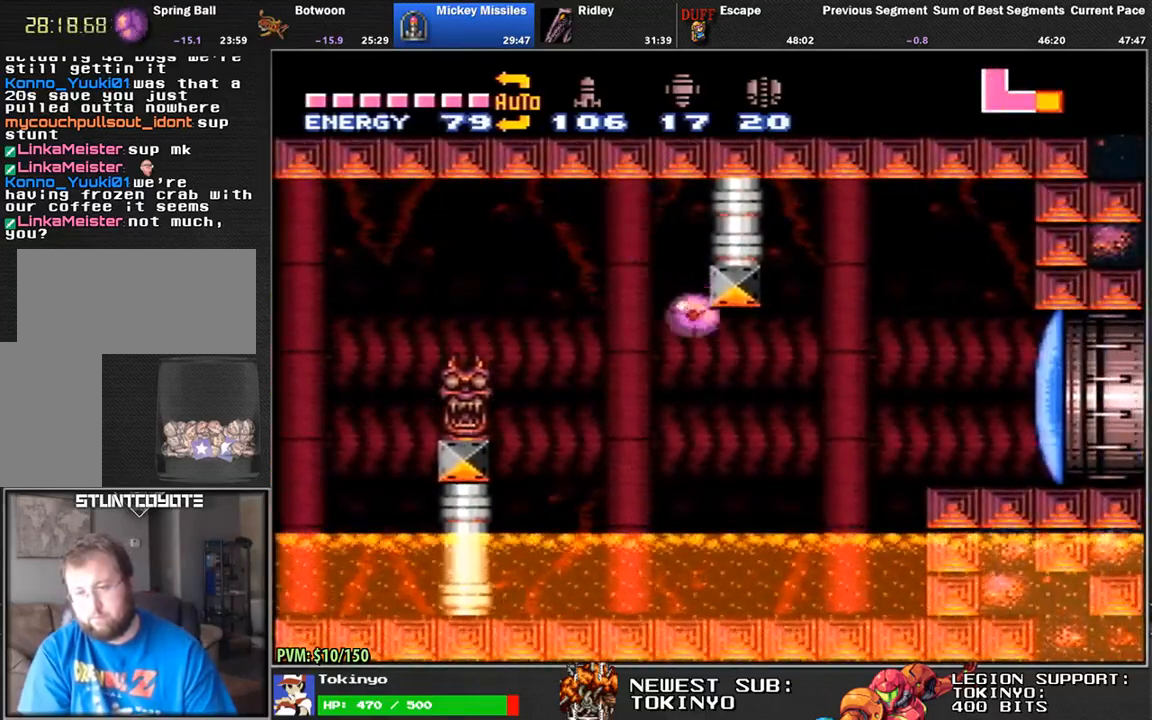
{"buttons": ["DPAD_RIGHT"], "events": [[33, "DPAD_UP", "down"], [67, "DPAD_RIGHT", "up"], [100, "DPAD_RIGHT", "down"], [133, "DPAD_UP", "up"], [200, "Y", "down"], [300, "Y", "up"]]}
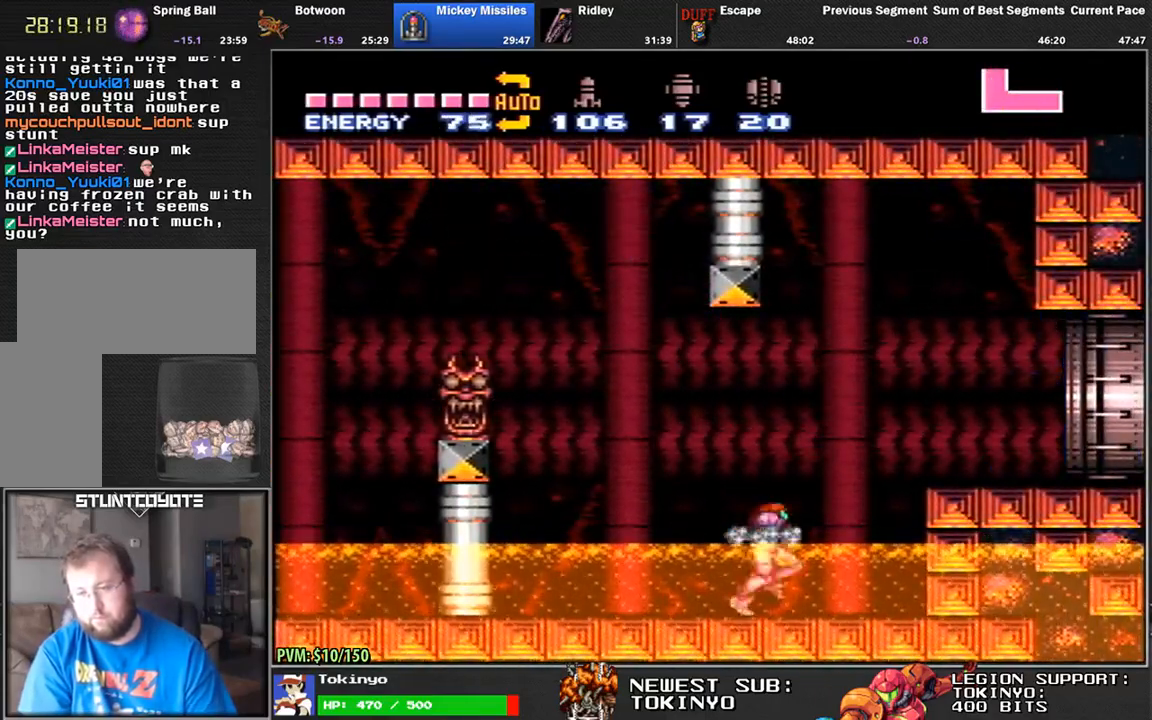
{"buttons": ["DPAD_RIGHT"], "events": [[300, "X", "down"], [367, "X", "up"]]}
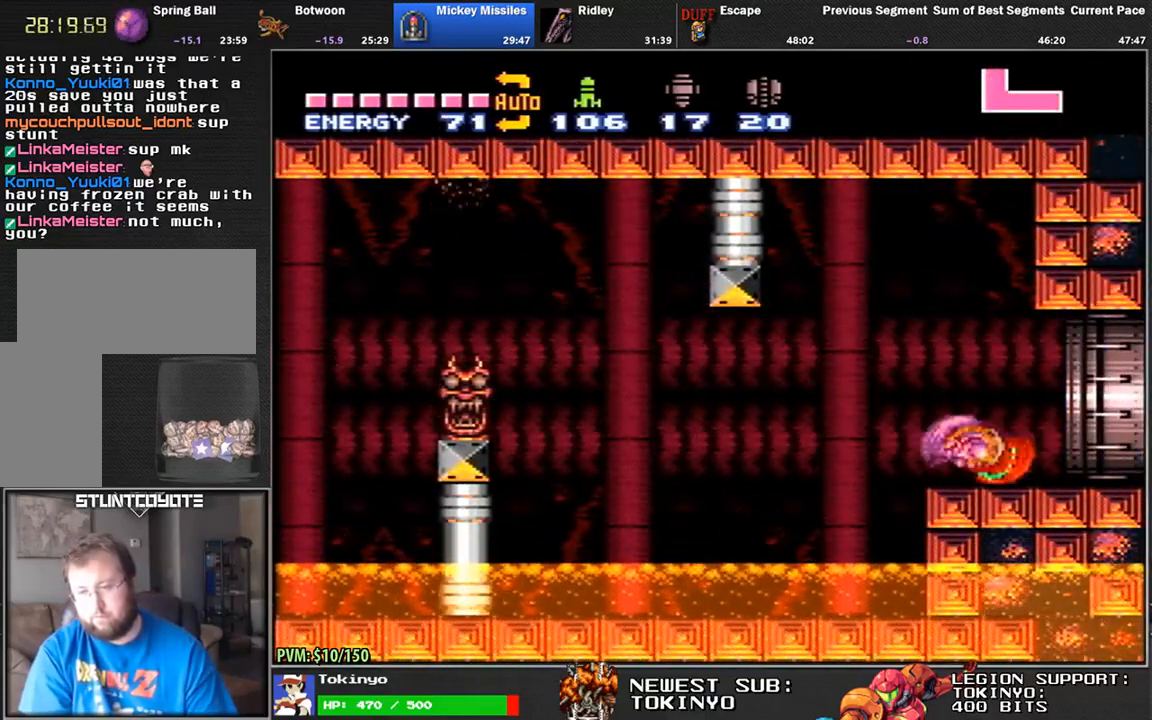
{"buttons": [], "events": [[417, "DPAD_RIGHT", "up"]]}
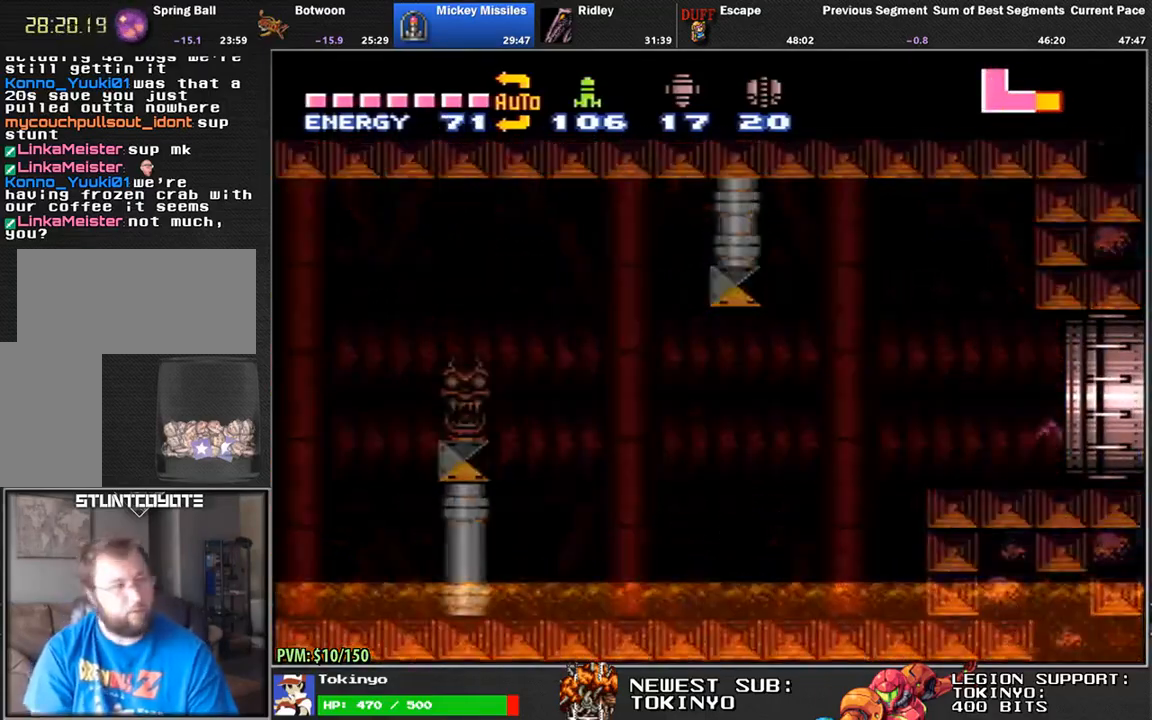
{"buttons": [], "events": []}
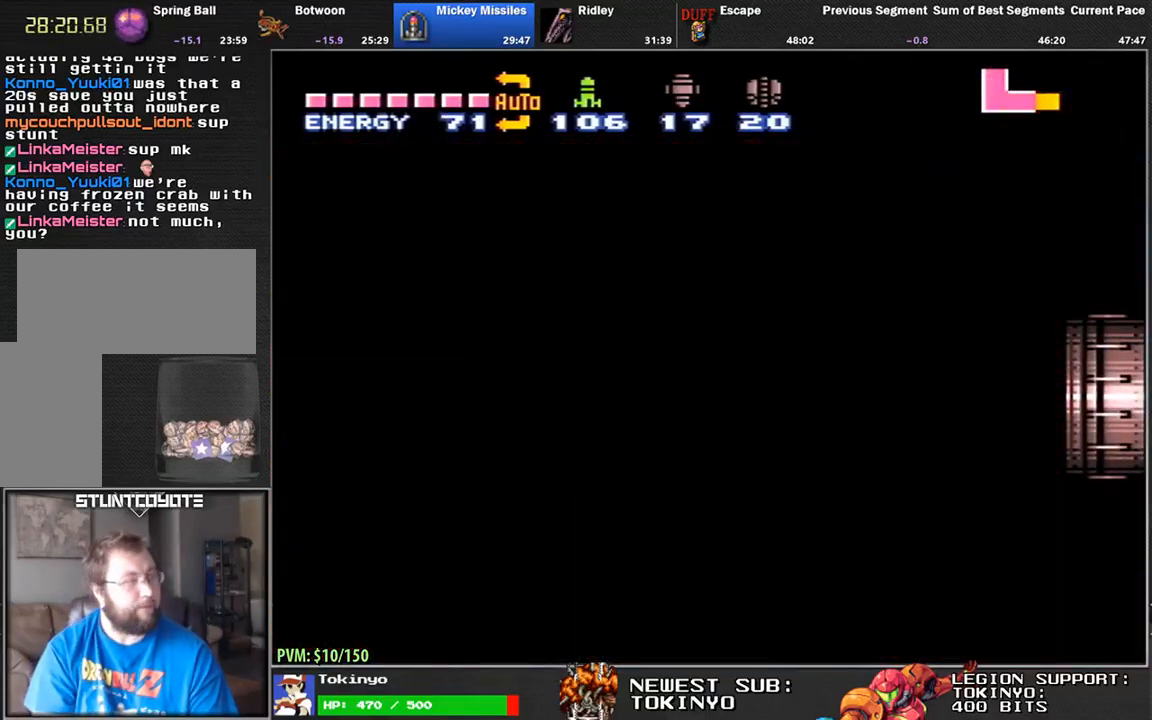
{"buttons": [], "events": []}
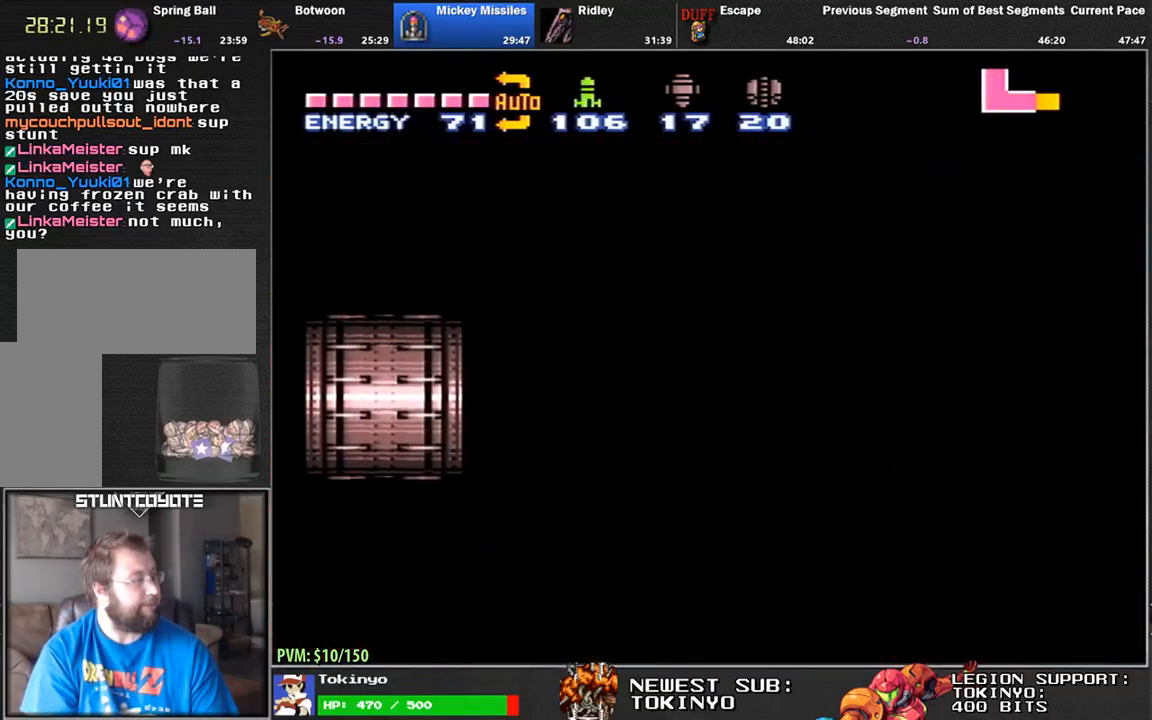
{"buttons": ["DPAD_RIGHT"], "events": [[50, "DPAD_RIGHT", "down"]]}
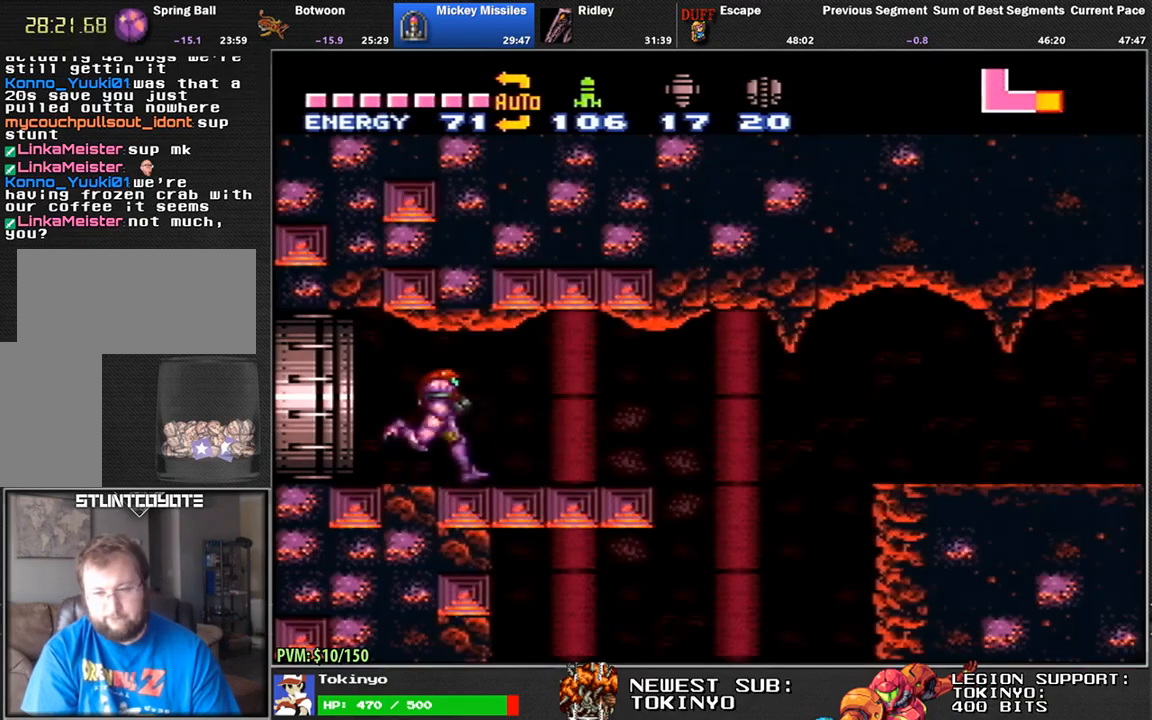
{"buttons": ["DPAD_RIGHT"], "events": []}
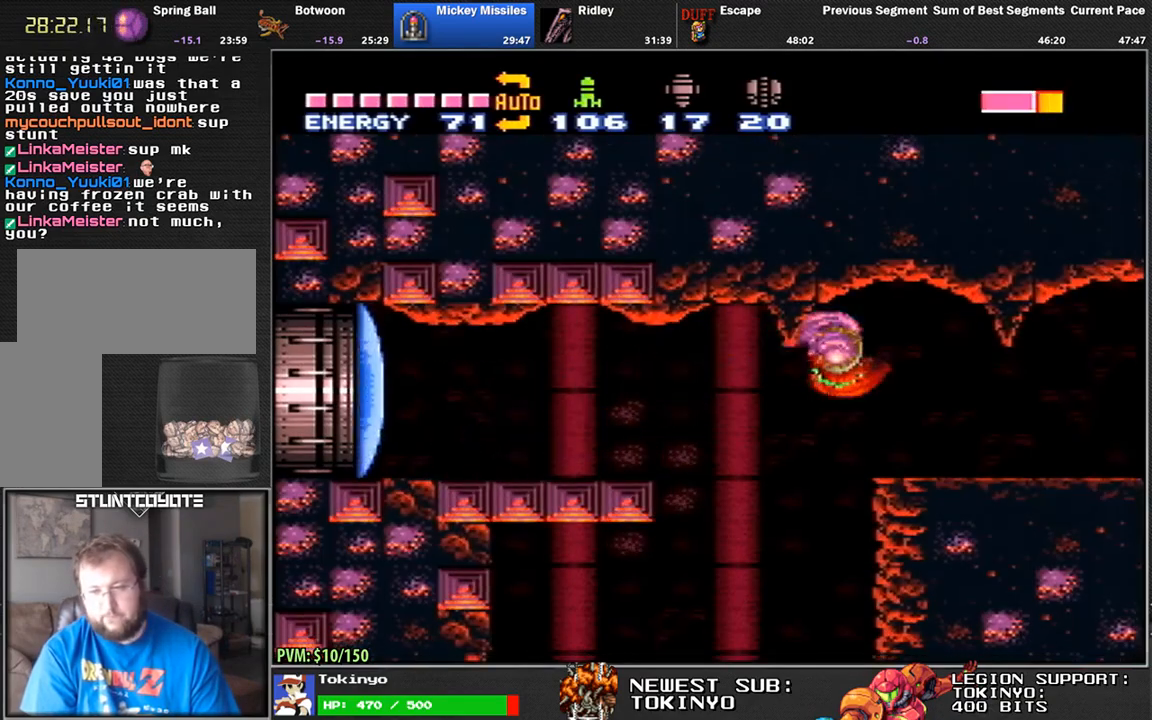
{"buttons": ["DPAD_RIGHT"], "events": []}
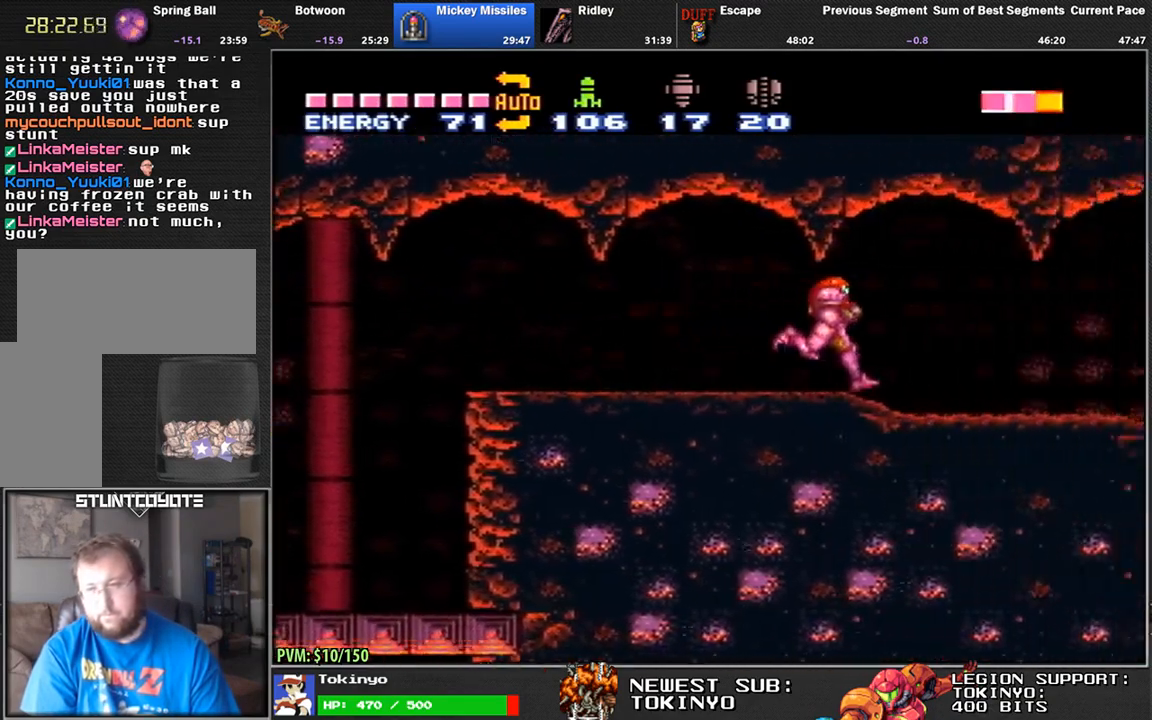
{"buttons": ["DPAD_RIGHT"], "events": [[100, "Y", "down"], [183, "Y", "up"], [283, "X", "down"], [383, "X", "up"]]}
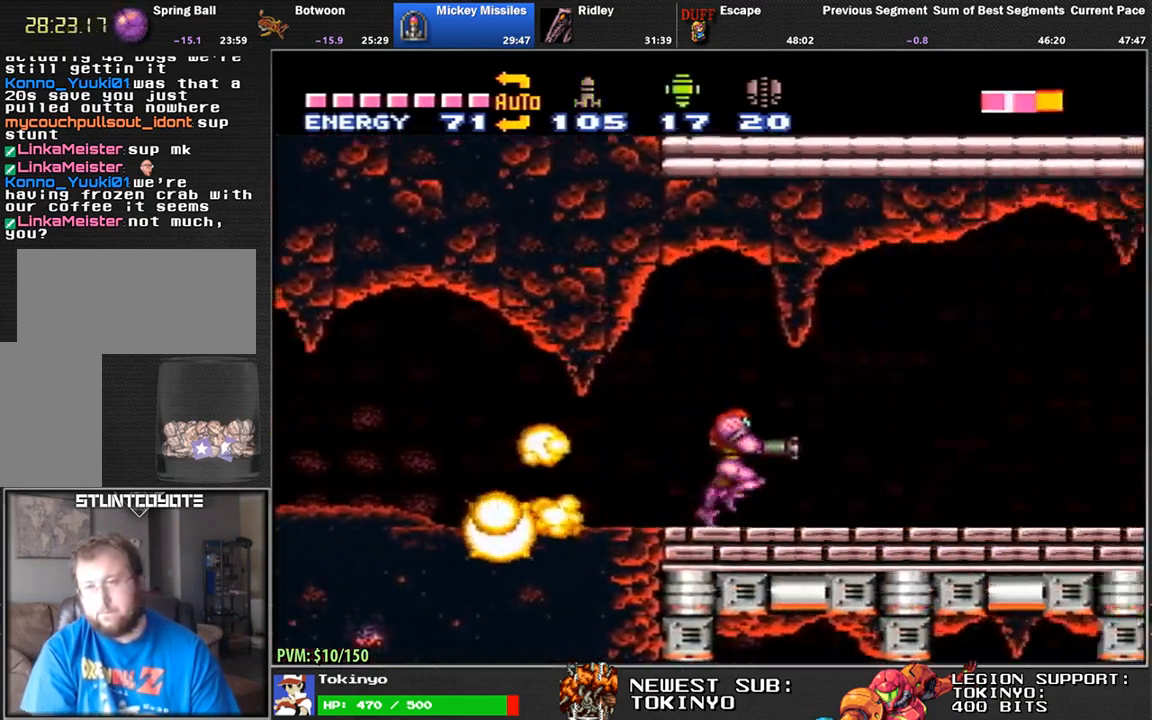
{"buttons": ["DPAD_DOWN"], "events": [[283, "DPAD_RIGHT", "up"], [367, "DPAD_DOWN", "down"], [433, "DPAD_DOWN", "up"], [483, "DPAD_DOWN", "down"]]}
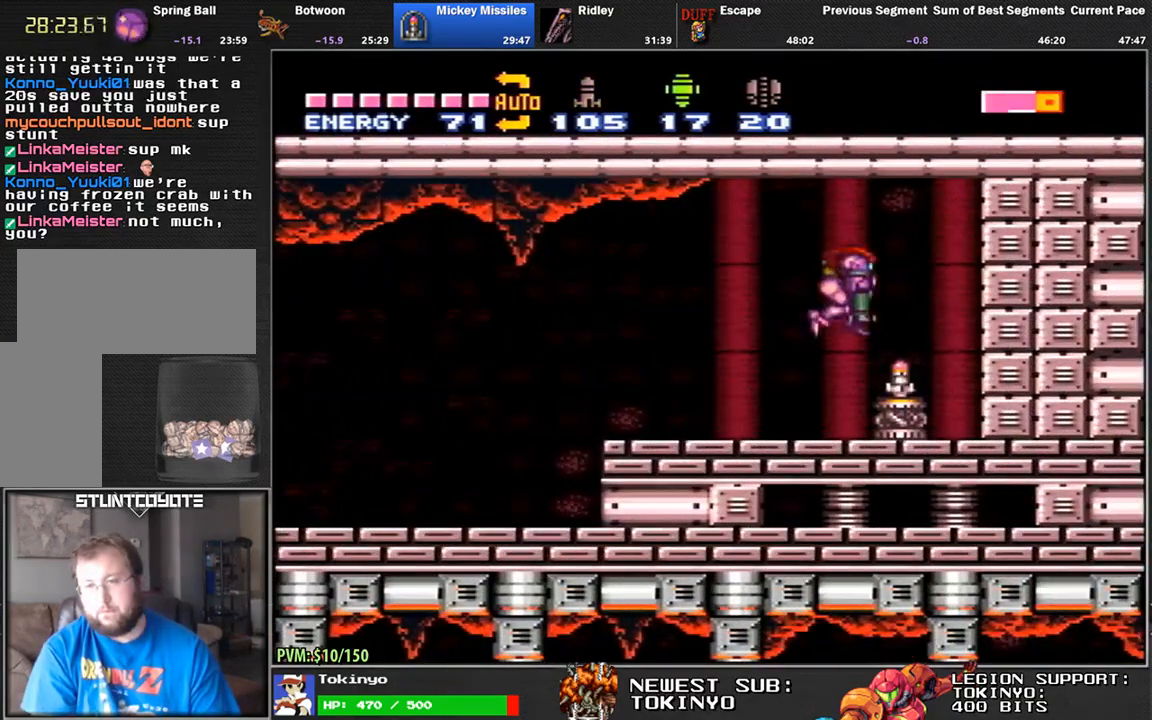
{"buttons": [], "events": [[33, "DPAD_RIGHT", "down"], [83, "DPAD_RIGHT", "up"], [117, "DPAD_DOWN", "up"], [117, "DPAD_LEFT", "down"], [350, "DPAD_LEFT", "up"]]}
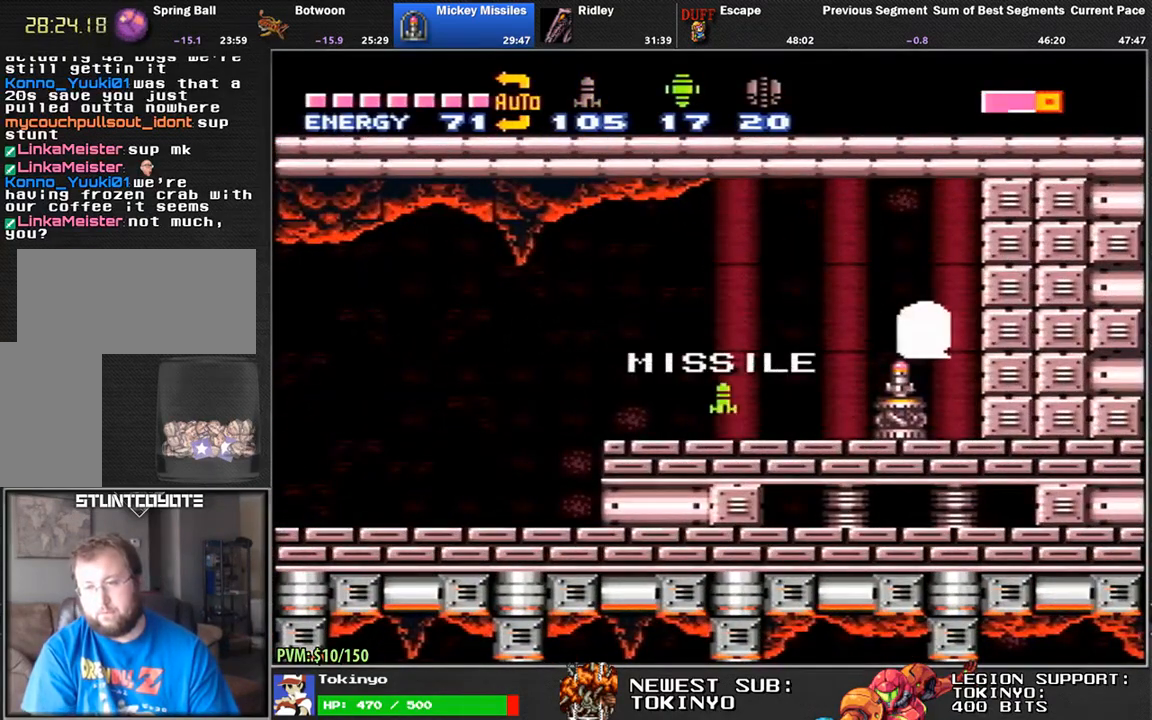
{"buttons": ["DPAD_DOWN", "DPAD_RIGHT"], "events": [[117, "DPAD_DOWN", "down"], [250, "DPAD_RIGHT", "down"]]}
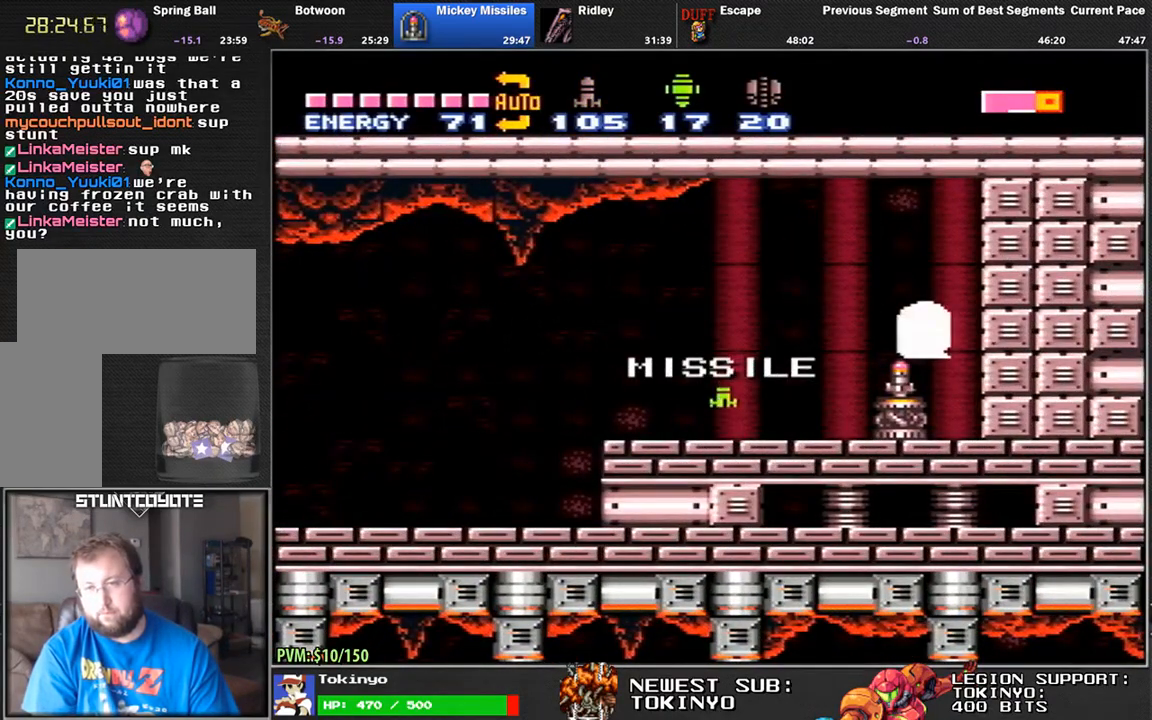
{"buttons": [], "events": [[267, "X", "down"], [317, "X", "up"], [383, "DPAD_DOWN", "up"], [417, "Y", "down"], [483, "DPAD_RIGHT", "up"], [500, "Y", "up"]]}
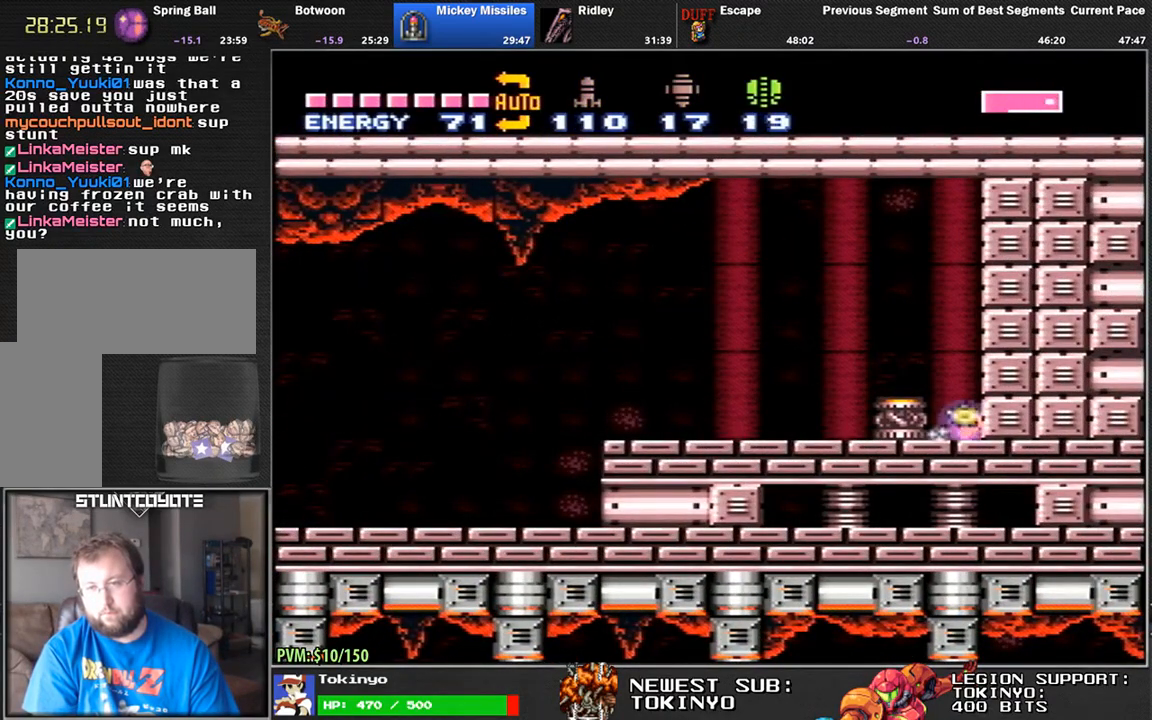
{"buttons": [], "events": []}
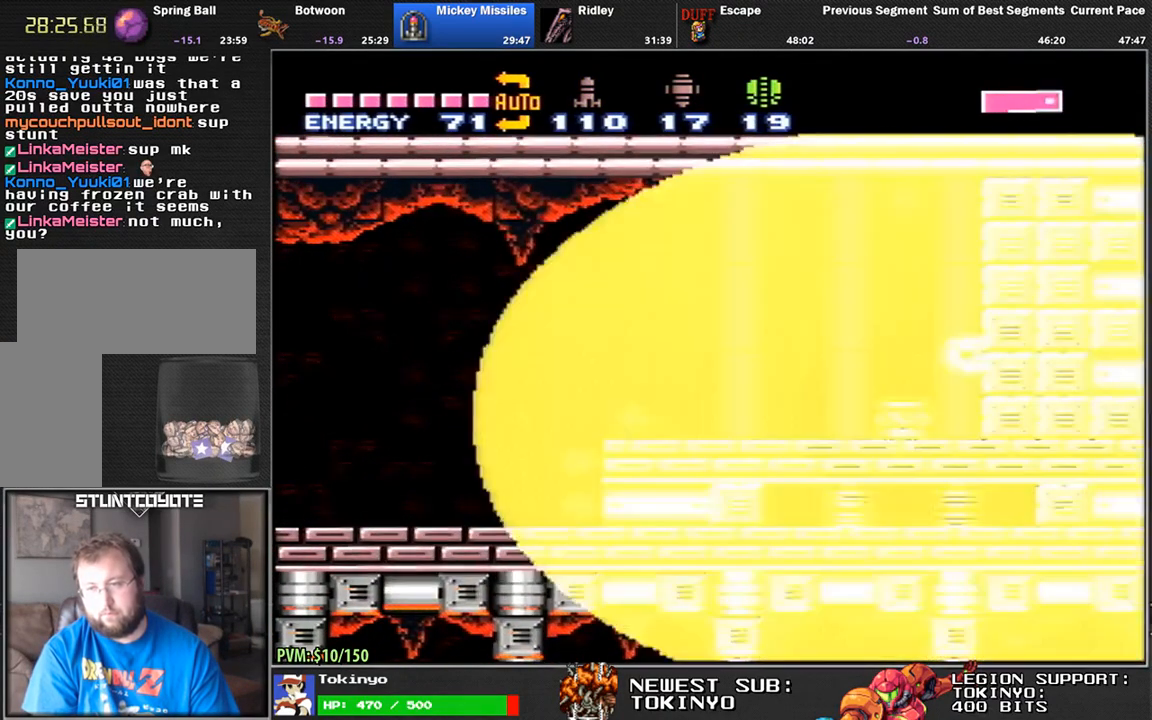
{"buttons": [], "events": []}
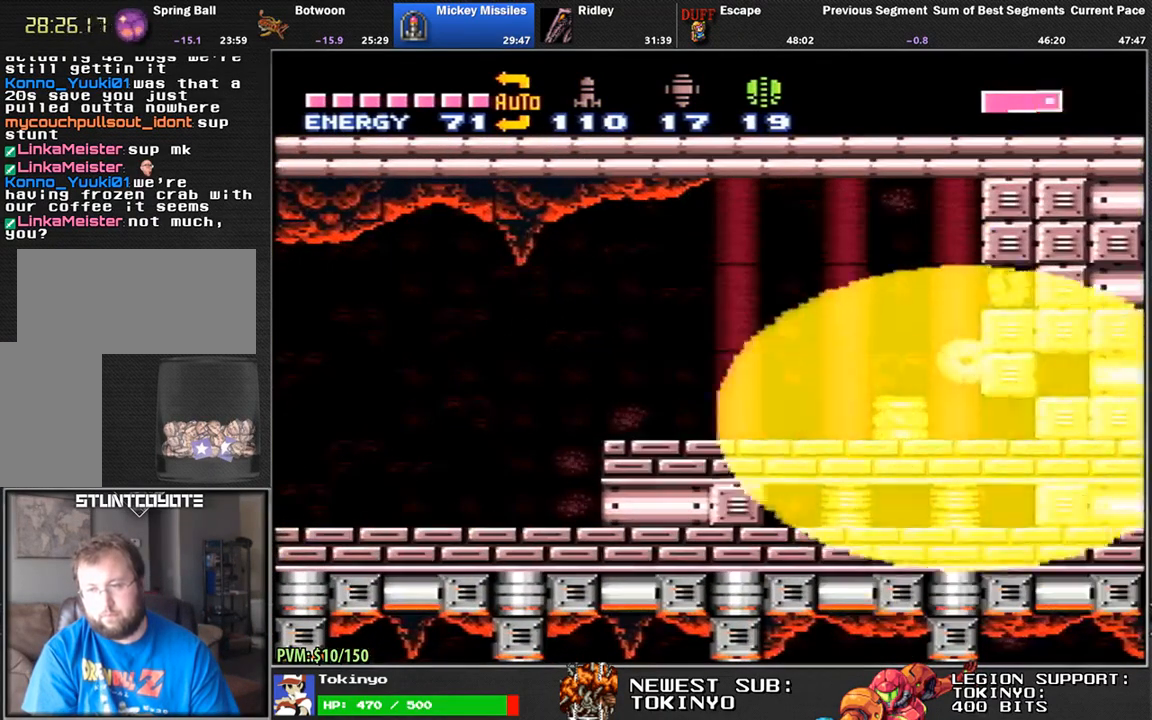
{"buttons": [], "events": []}
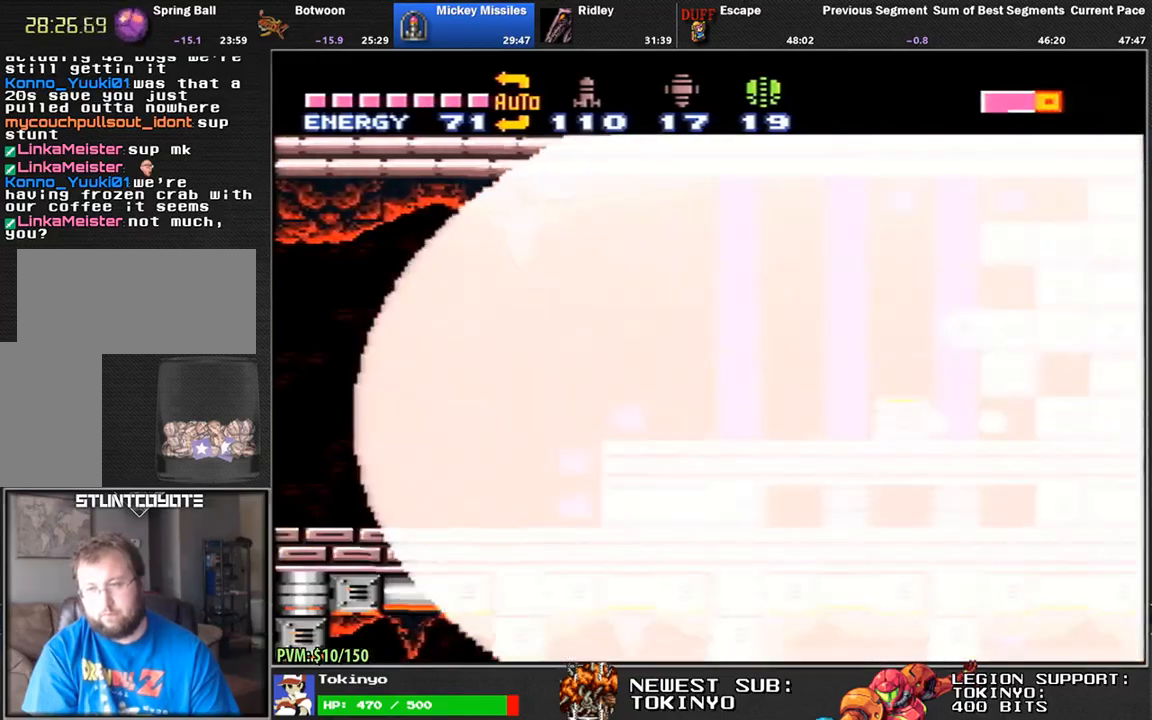
{"buttons": ["DPAD_RIGHT"], "events": [[133, "DPAD_RIGHT", "down"]]}
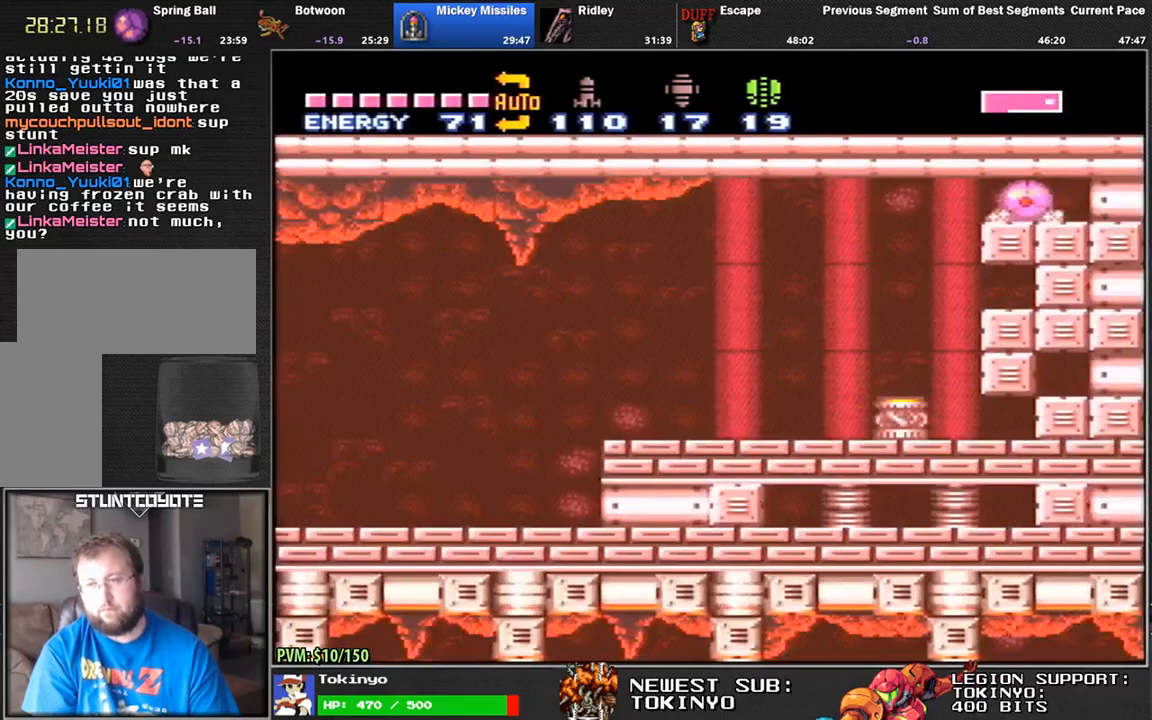
{"buttons": ["DPAD_RIGHT"], "events": []}
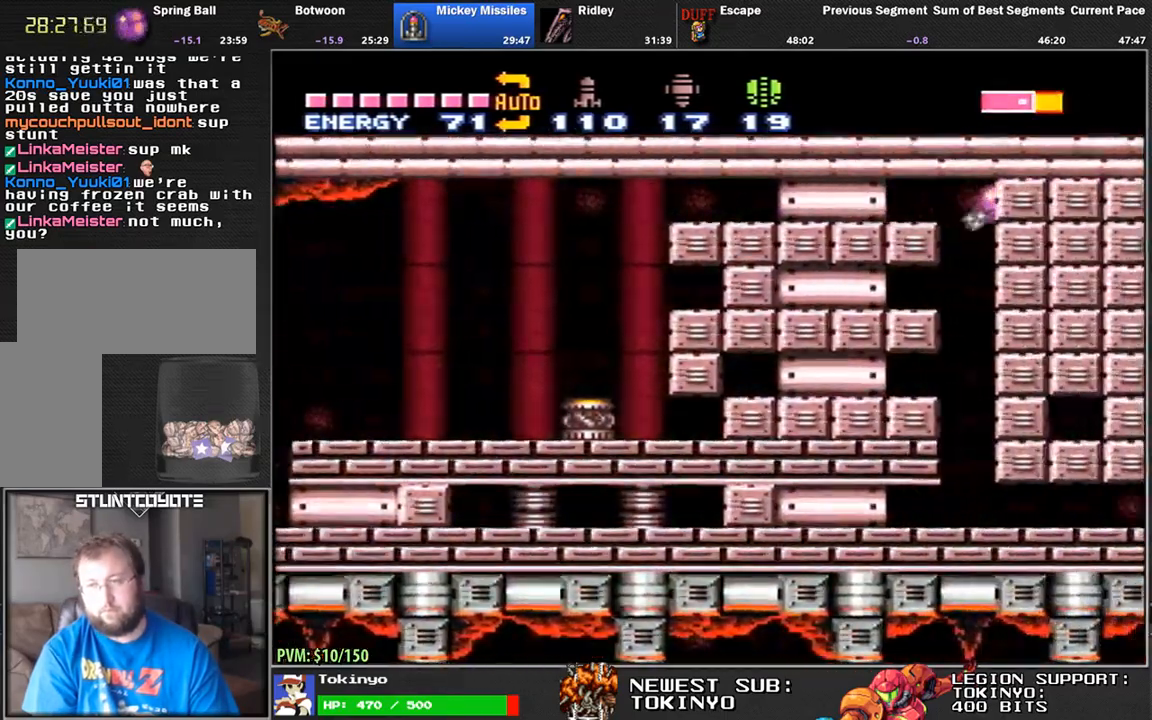
{"buttons": ["DPAD_RIGHT"], "events": []}
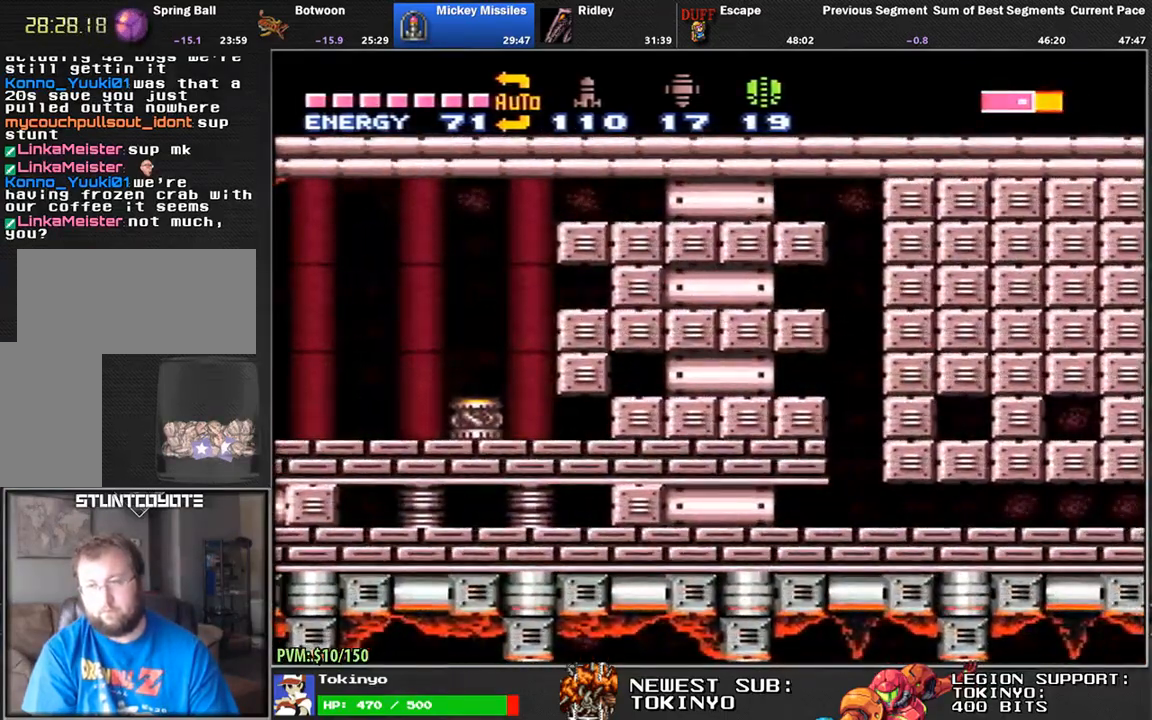
{"buttons": ["DPAD_RIGHT"], "events": []}